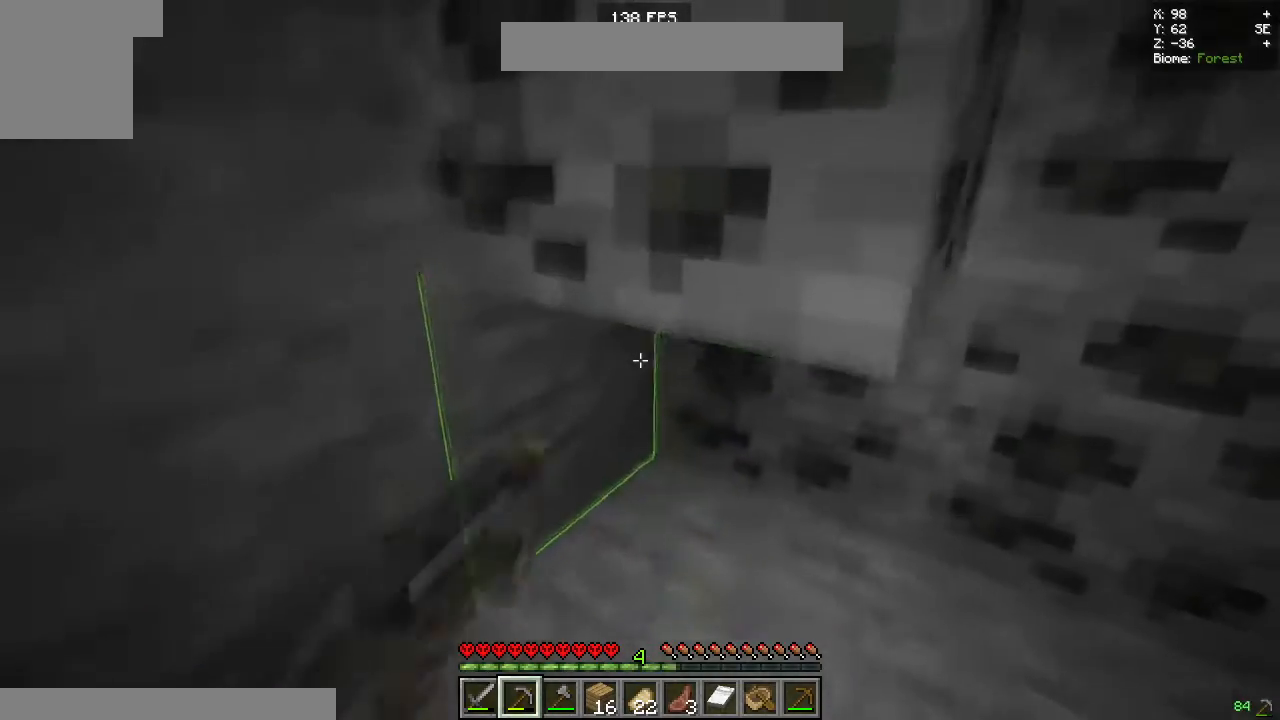
Gameplay with keyboard and mouse; each line is a JSON object with the keys and mouse buttons held at the frame after it. "events" lists presses ("down") and releases ("up") of "a", "d", "s", "space", "w", "mouse_left" and "mouse_right" between this image and that frame as [ms after this image, input, new state], when the widget could be followed in between. "mouse_left", "mouse_right" = the "left", "right" buttons of the "mouse" list. No other keys are recorded. Fast repeated clicks can show as one long hold. Mouse movement is not recorded.
{"keys": ["d", "w"], "mouse": ["left"], "events": [[333, "w", "down"]]}
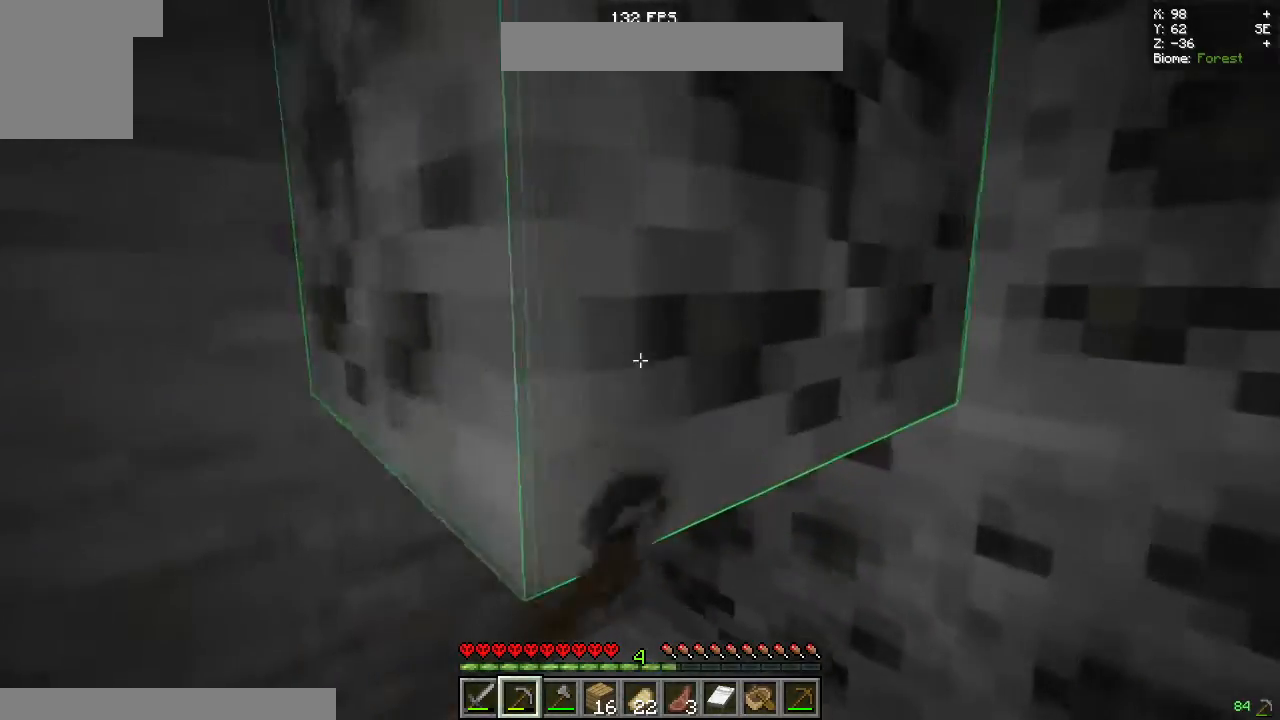
{"keys": [], "mouse": ["left"], "events": [[233, "d", "up"], [233, "w", "up"]]}
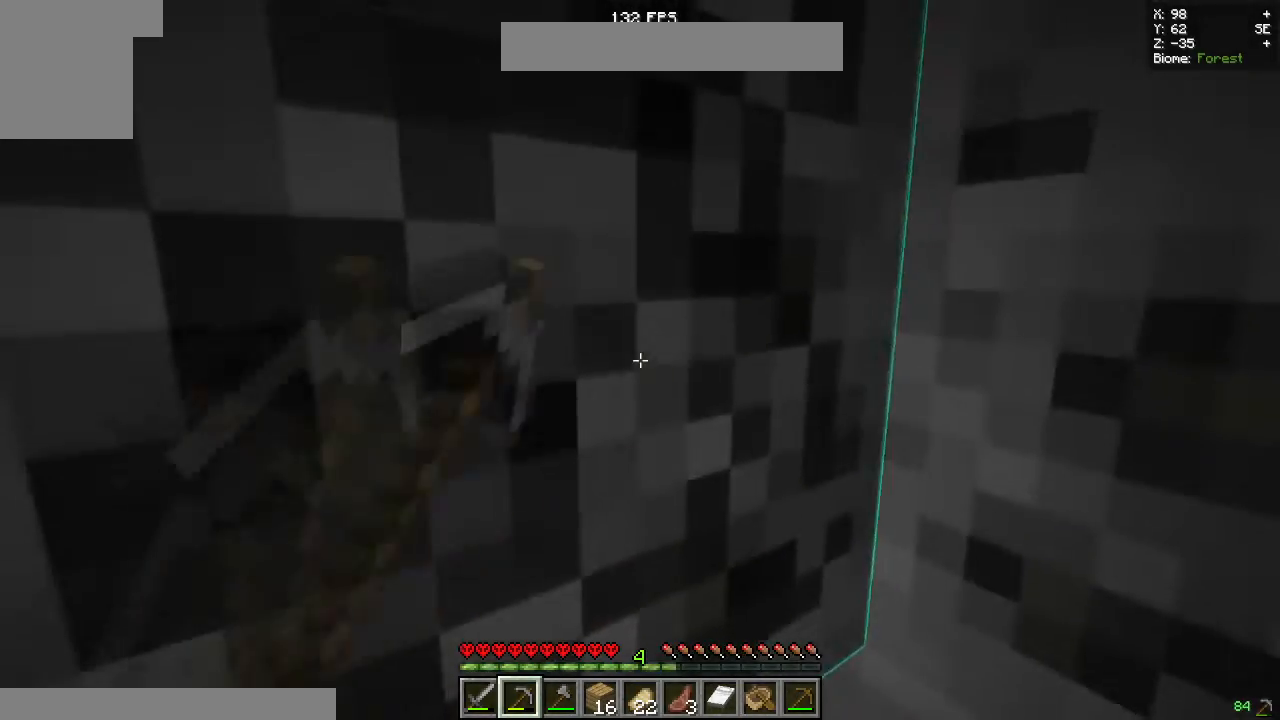
{"keys": [], "mouse": ["left"], "events": []}
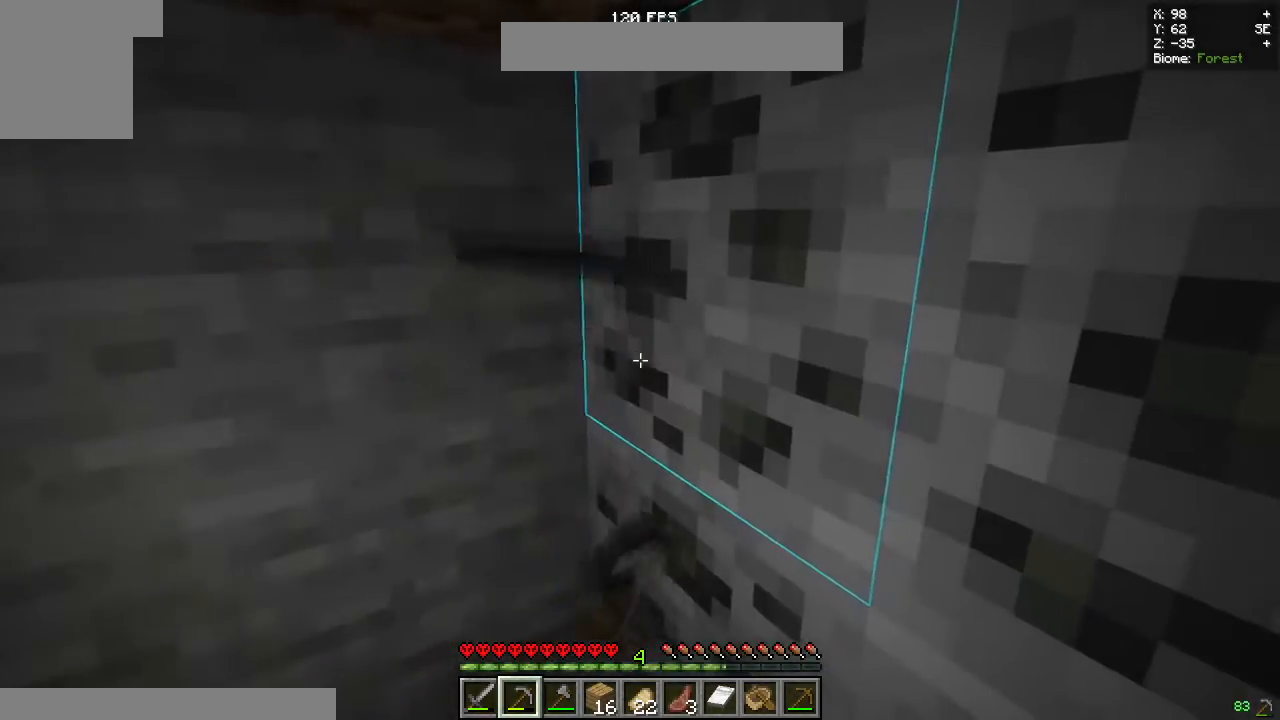
{"keys": [], "mouse": ["left"], "events": []}
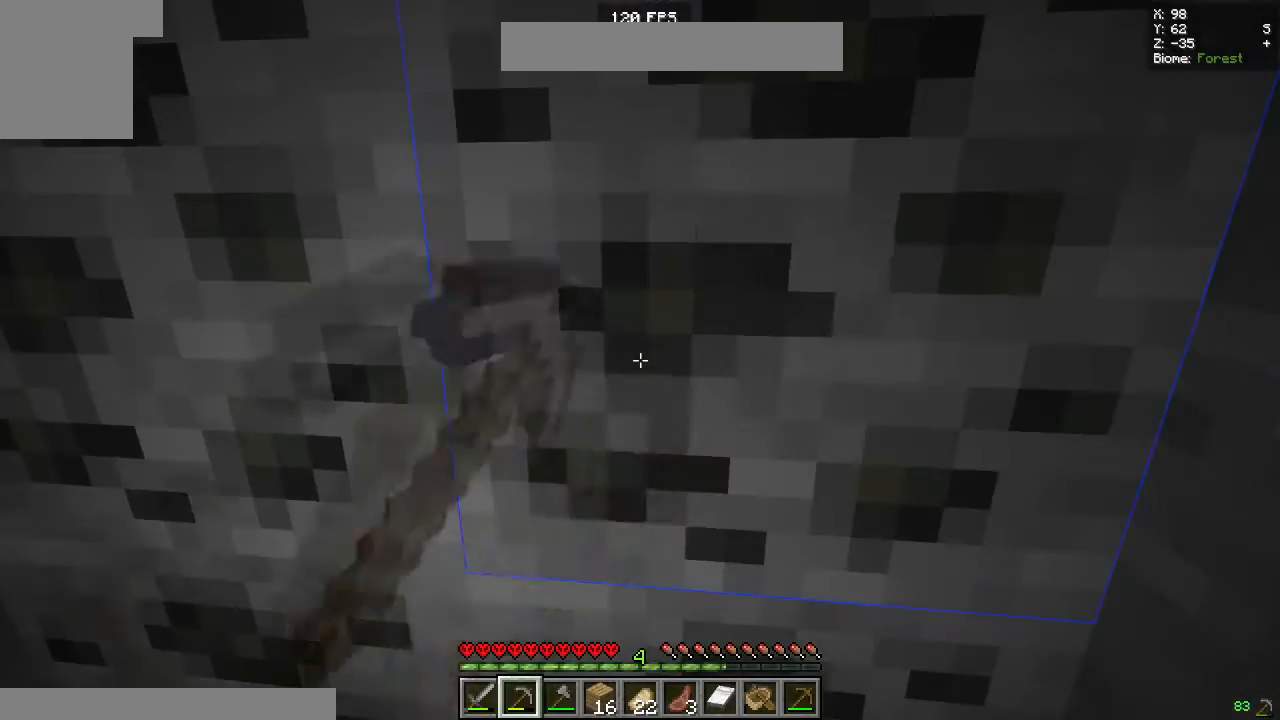
{"keys": [], "mouse": ["left"], "events": []}
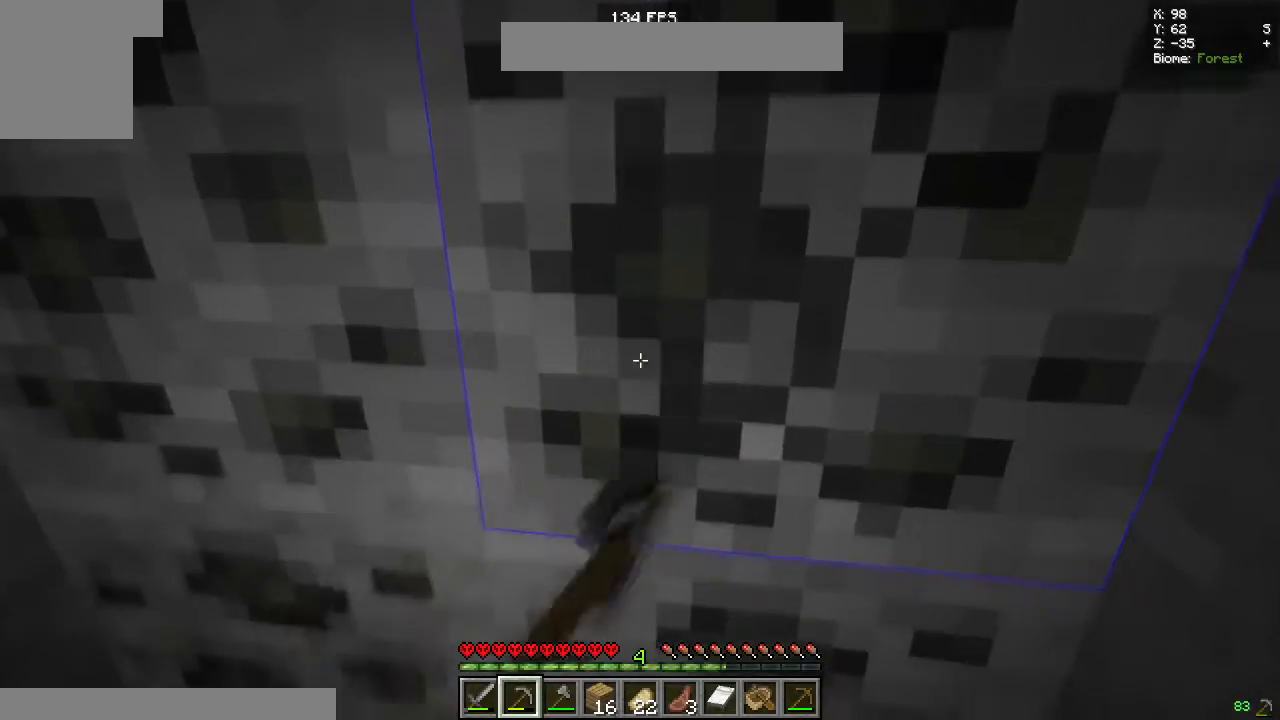
{"keys": [], "mouse": ["left"], "events": []}
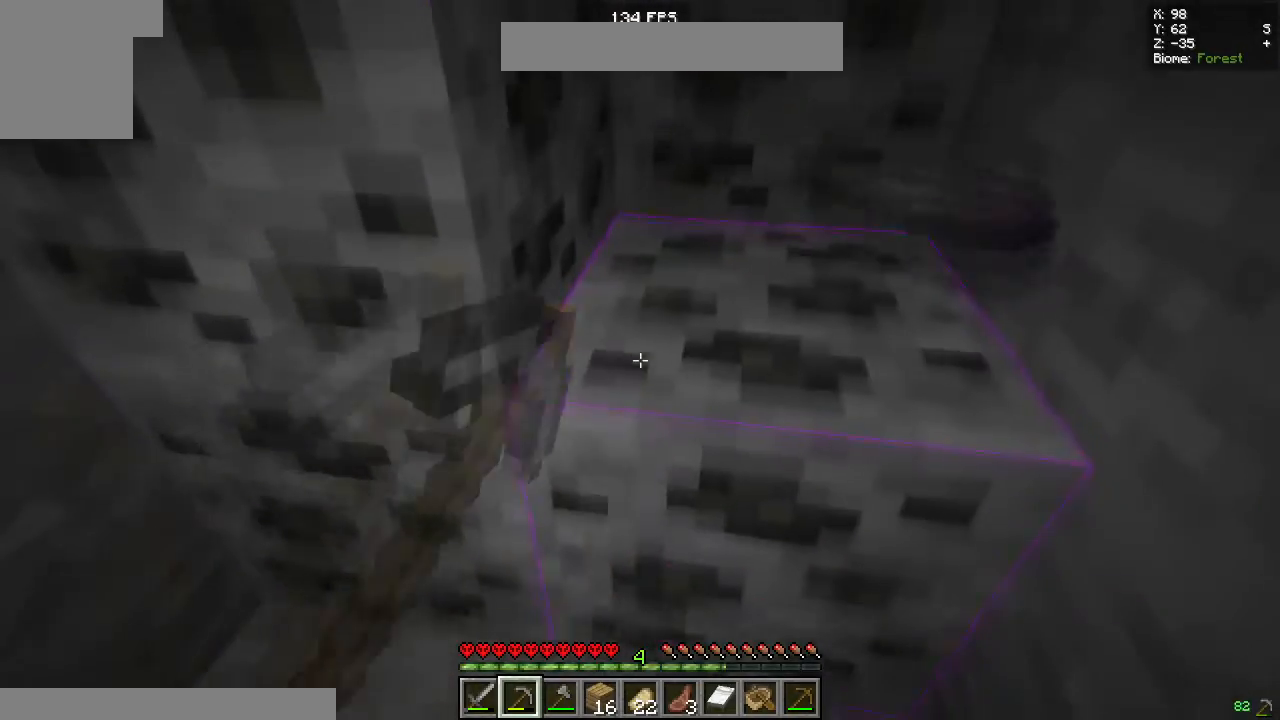
{"keys": [], "mouse": ["left"], "events": []}
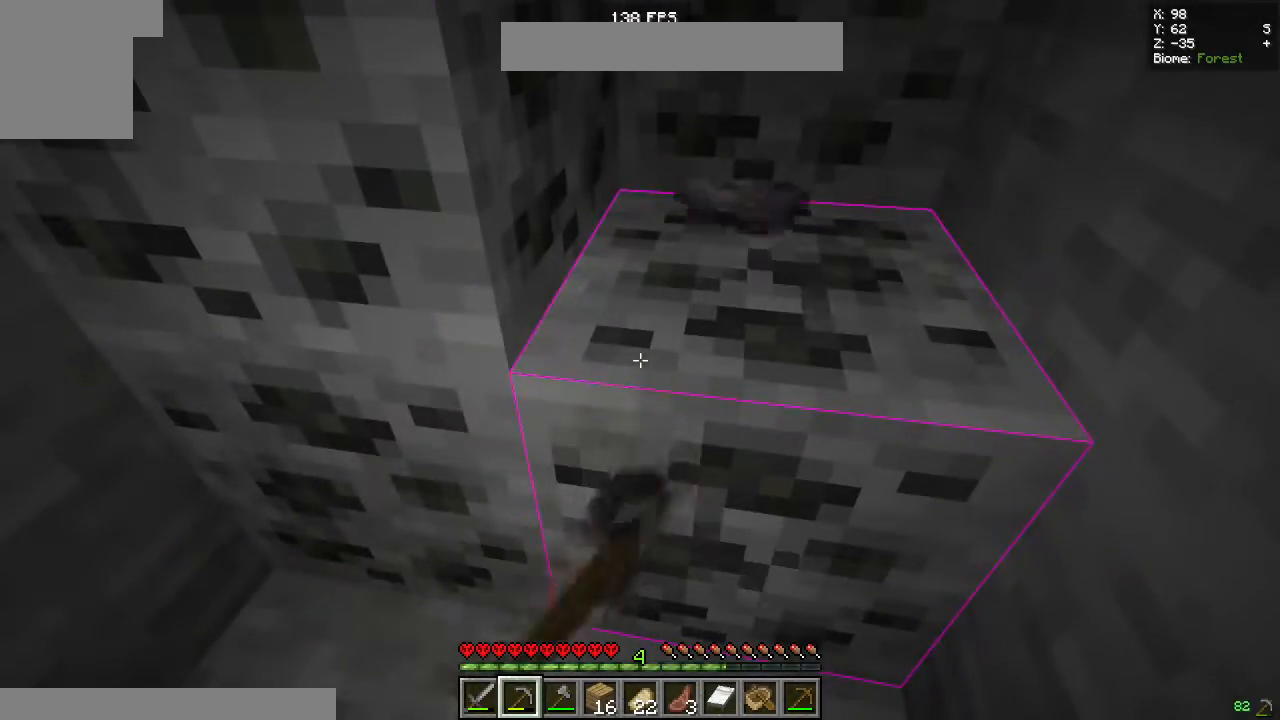
{"keys": [], "mouse": ["left"], "events": []}
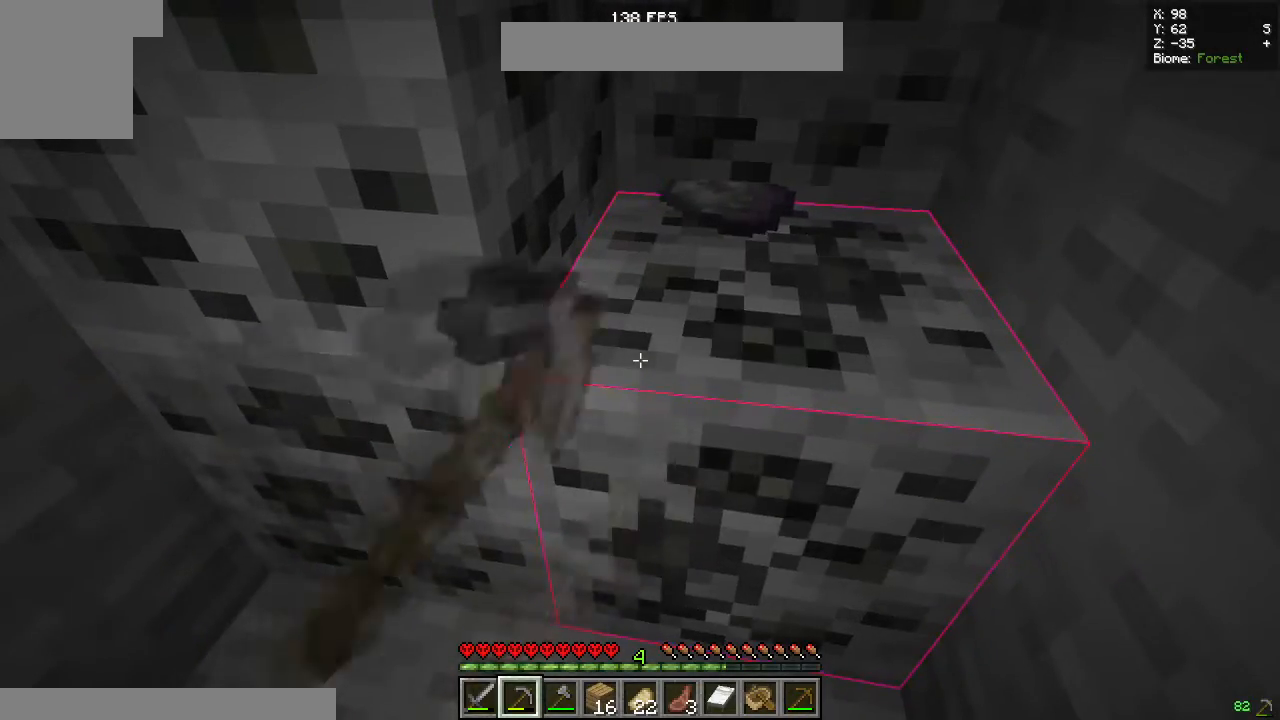
{"keys": [], "mouse": ["left"], "events": []}
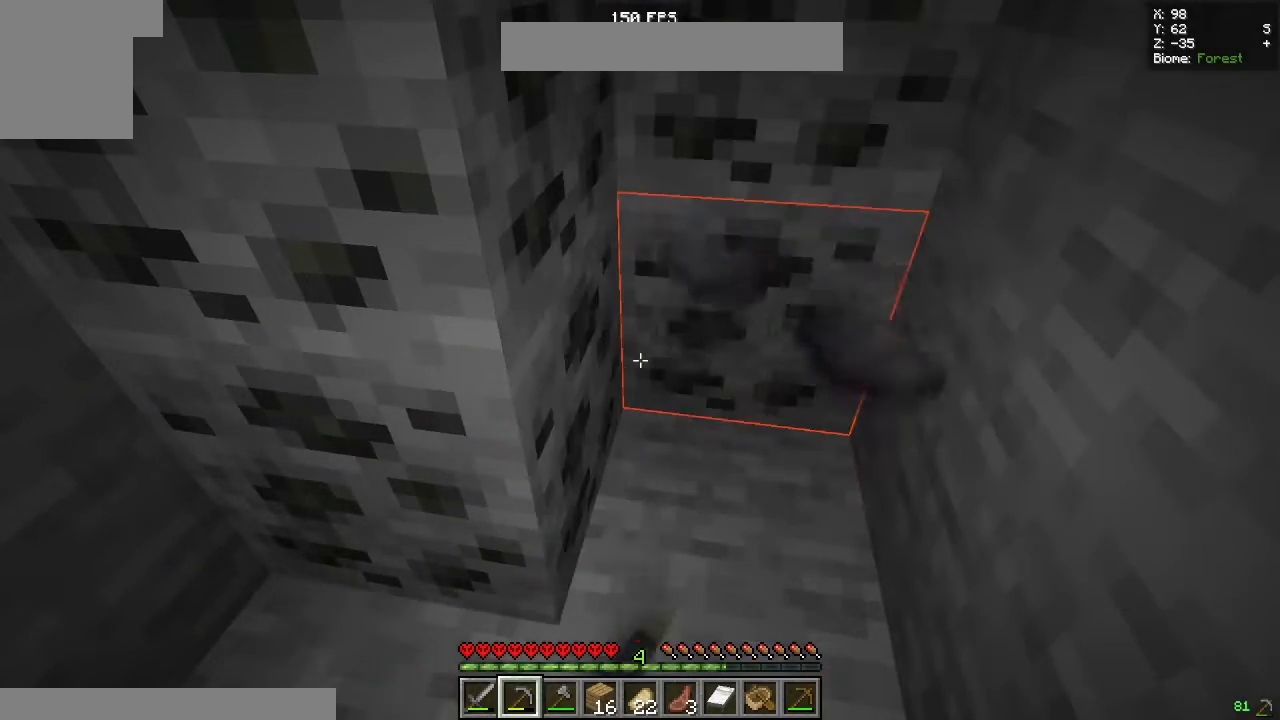
{"keys": [], "mouse": ["left"], "events": []}
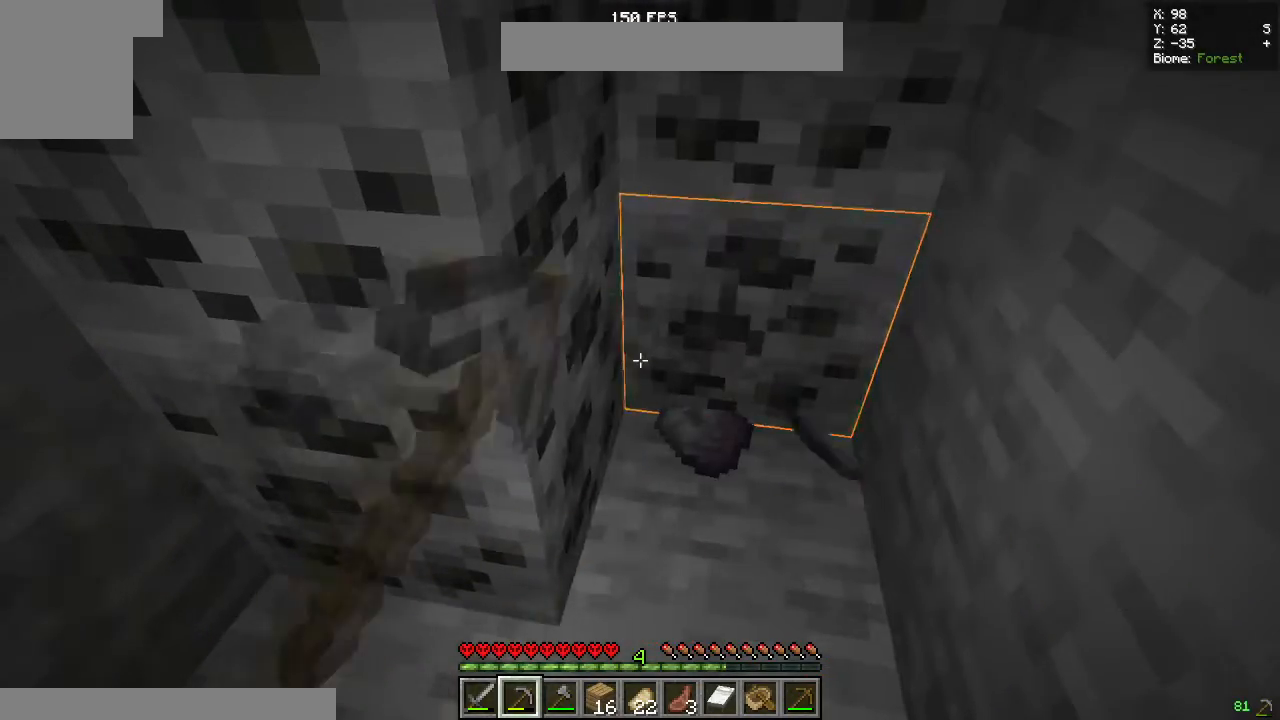
{"keys": [], "mouse": ["left"], "events": []}
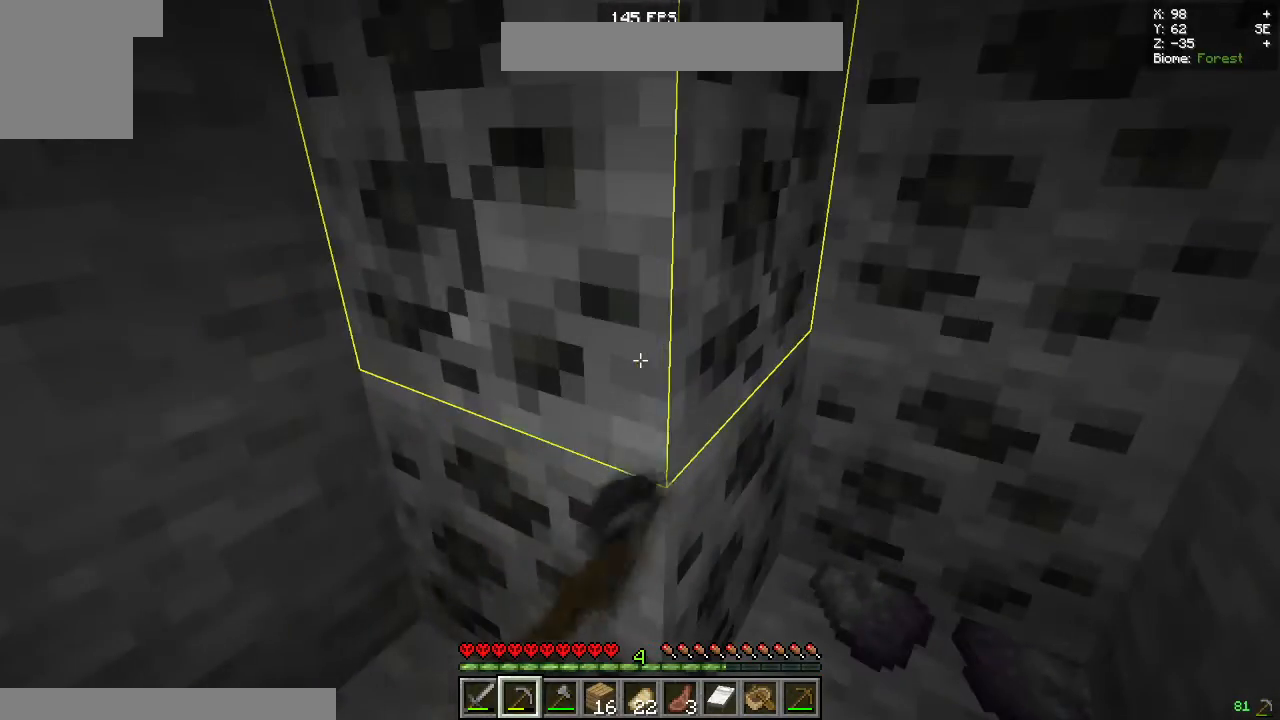
{"keys": ["d"], "mouse": ["left"], "events": [[400, "d", "down"]]}
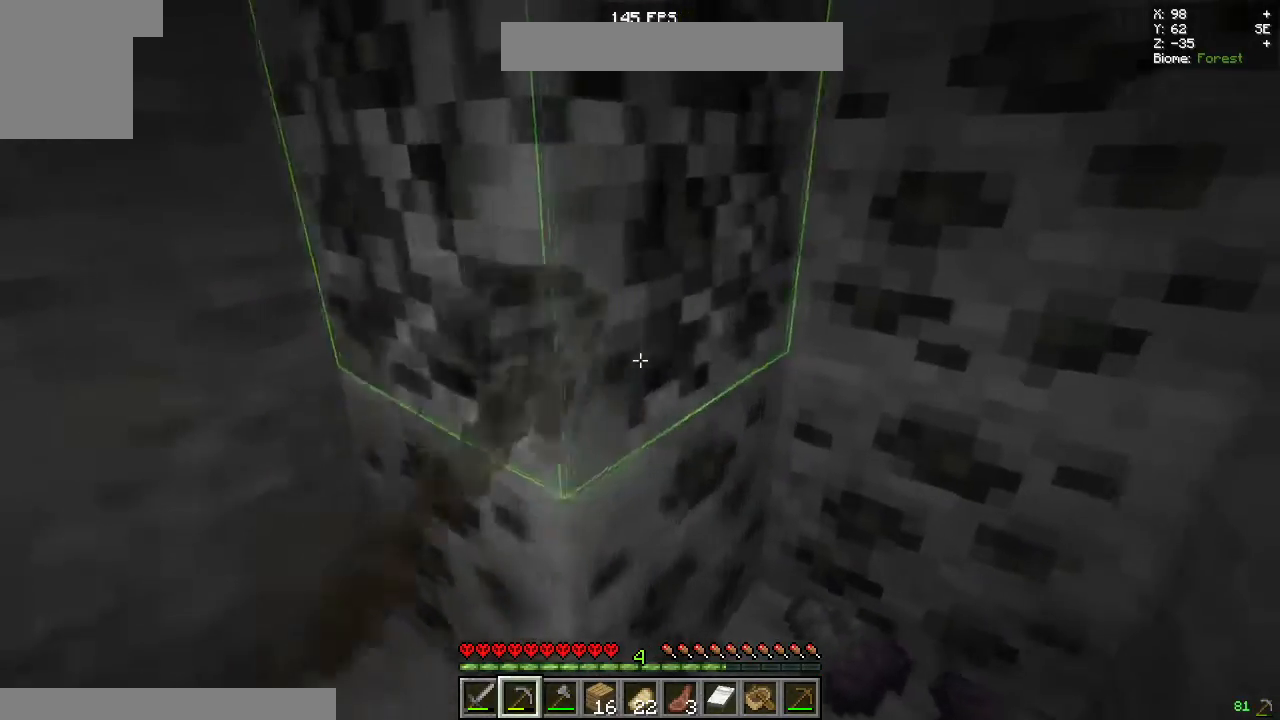
{"keys": [], "mouse": ["left"], "events": [[100, "d", "up"]]}
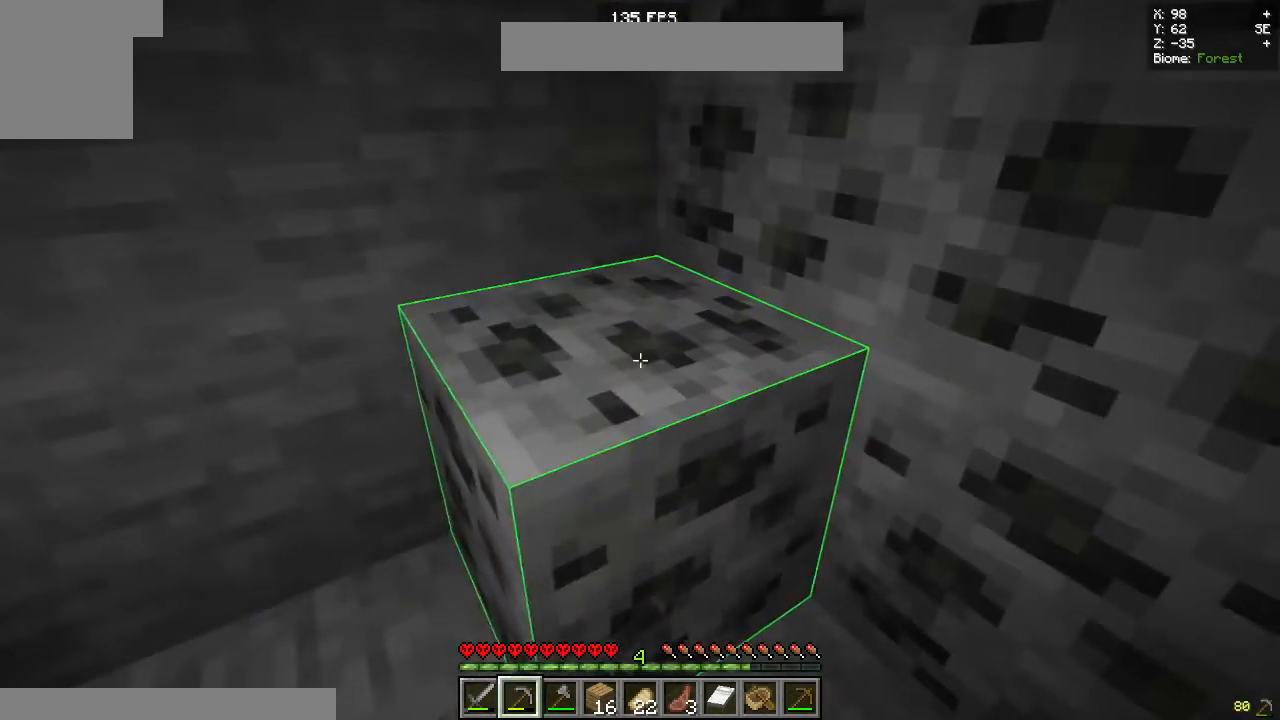
{"keys": [], "mouse": ["left"], "events": [[83, "a", "down"], [250, "a", "up"]]}
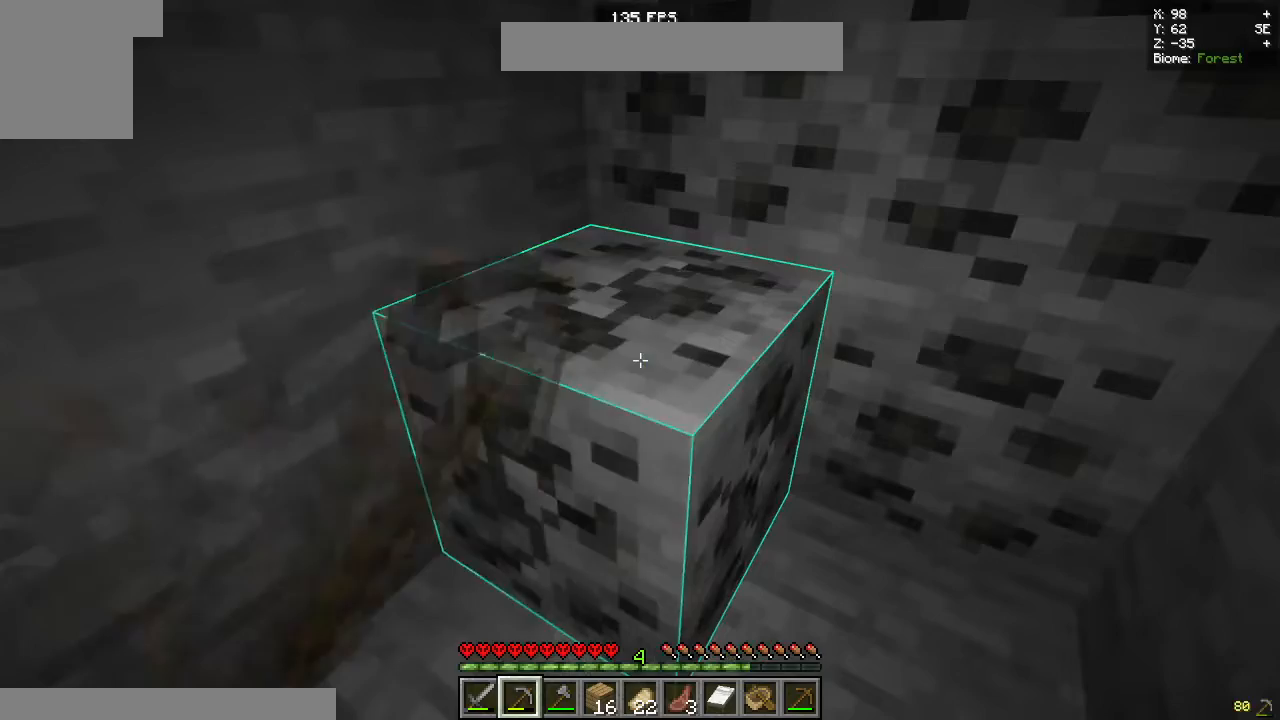
{"keys": [], "mouse": ["left"], "events": []}
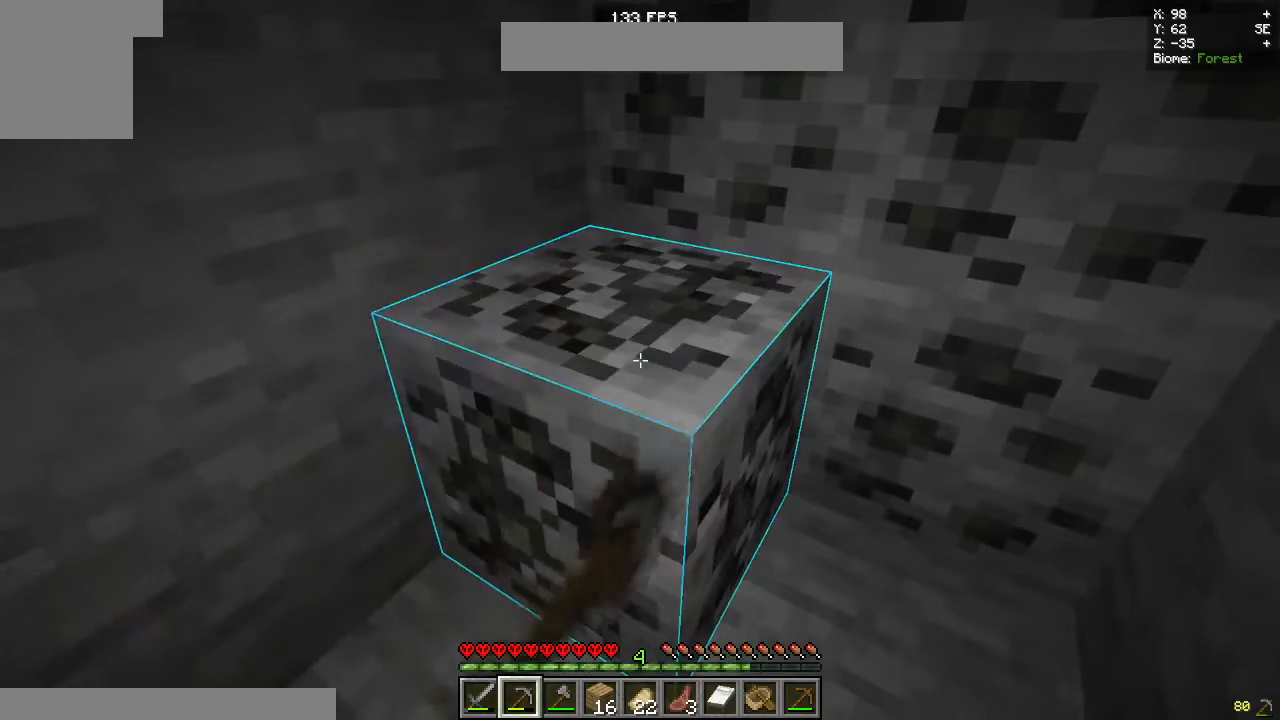
{"keys": [], "mouse": ["left"], "events": []}
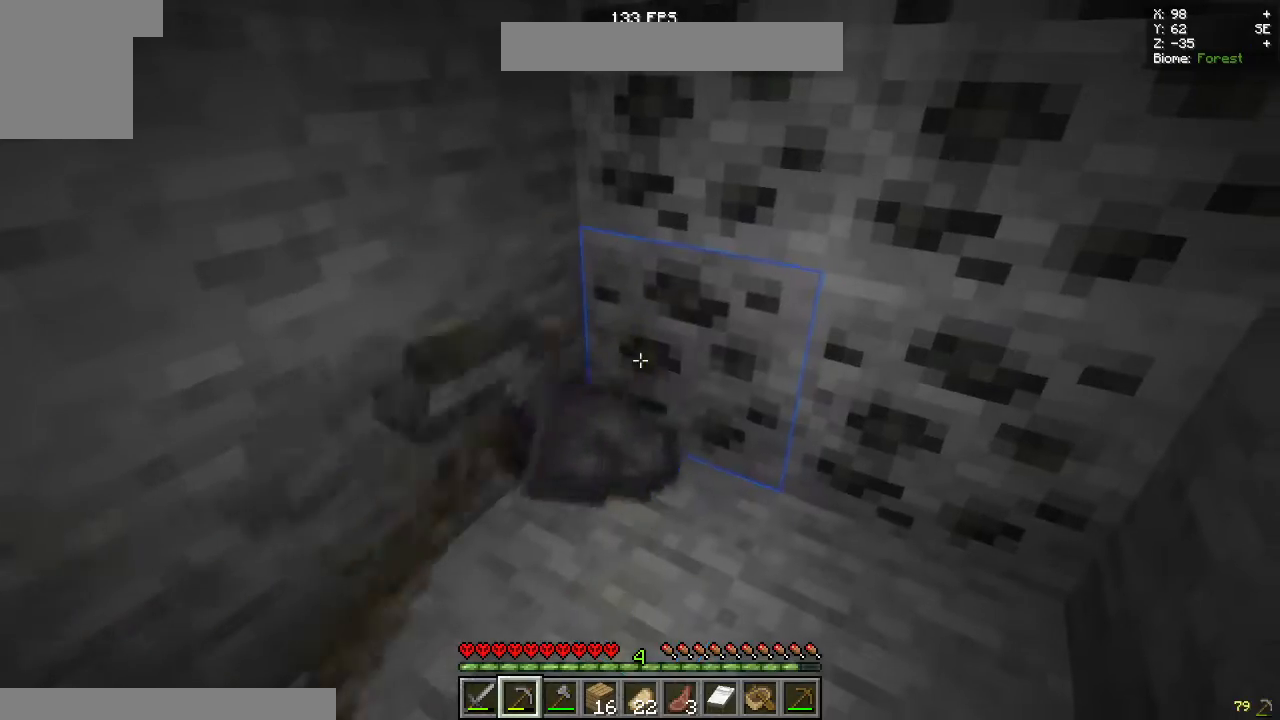
{"keys": [], "mouse": ["left"], "events": []}
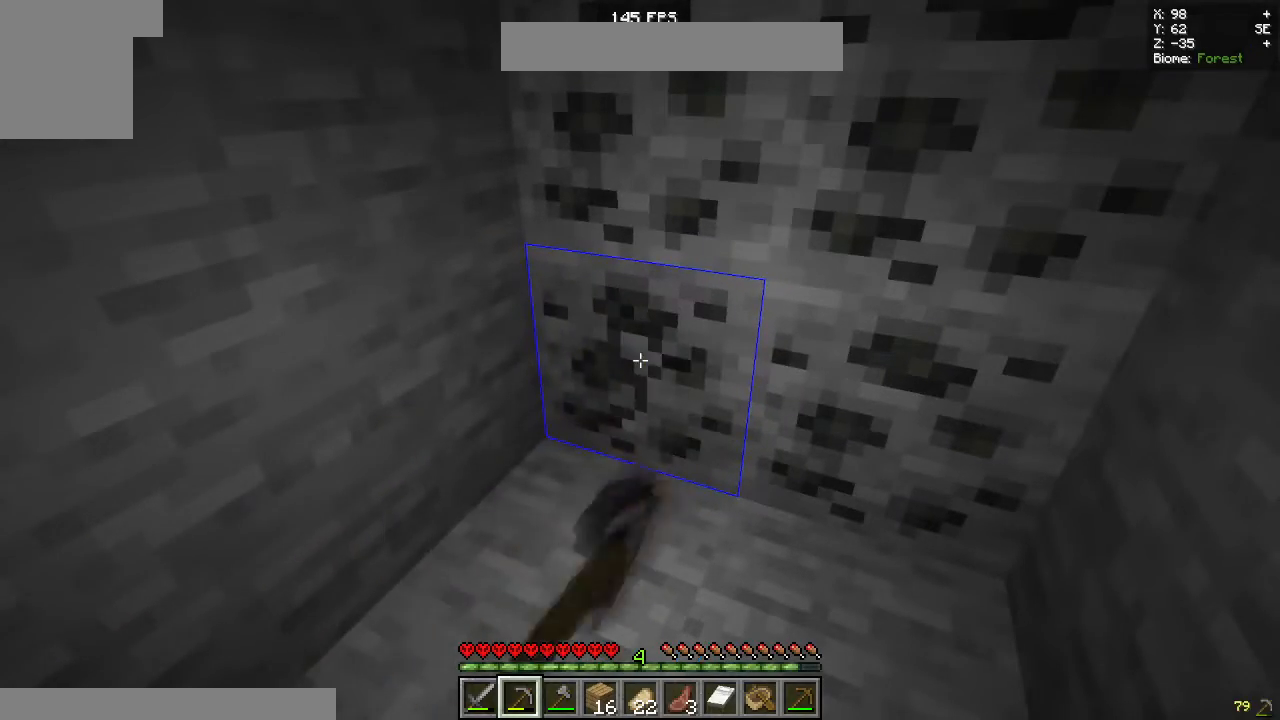
{"keys": [], "mouse": ["left"], "events": []}
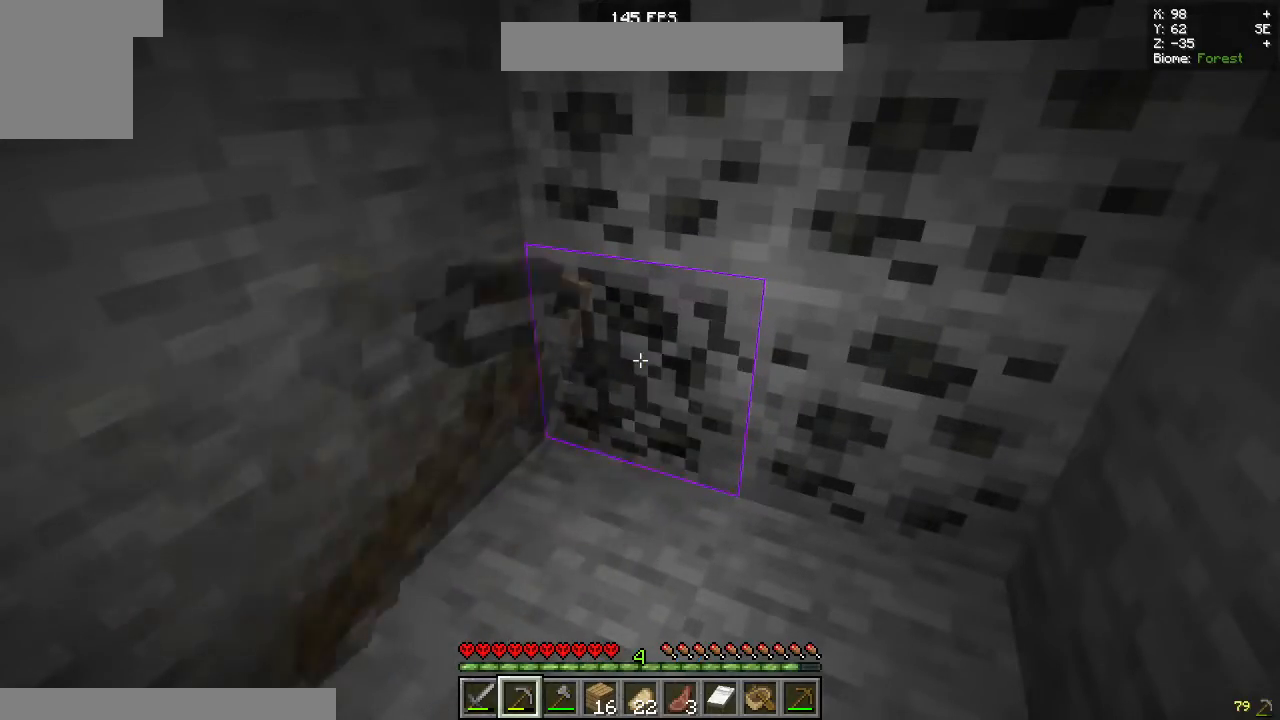
{"keys": [], "mouse": ["left"], "events": []}
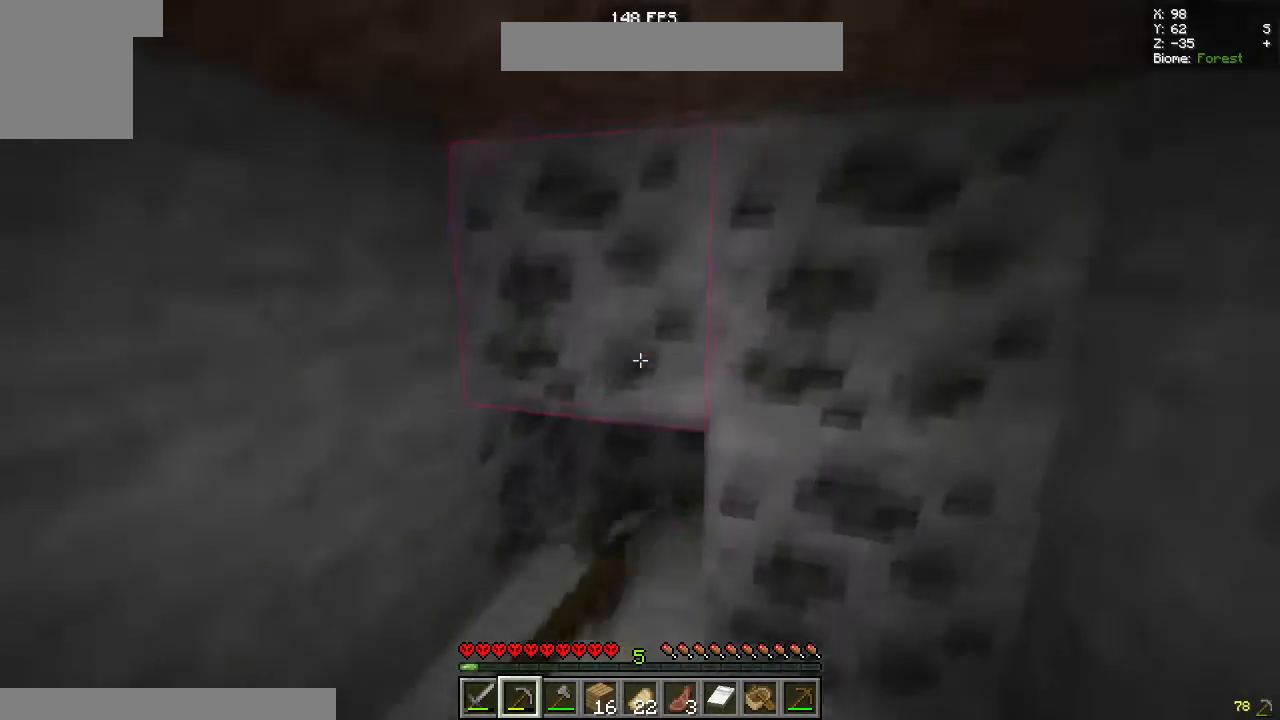
{"keys": [], "mouse": ["left"], "events": [[17, "w", "down"], [33, "a", "down"], [283, "w", "up"], [300, "a", "up"]]}
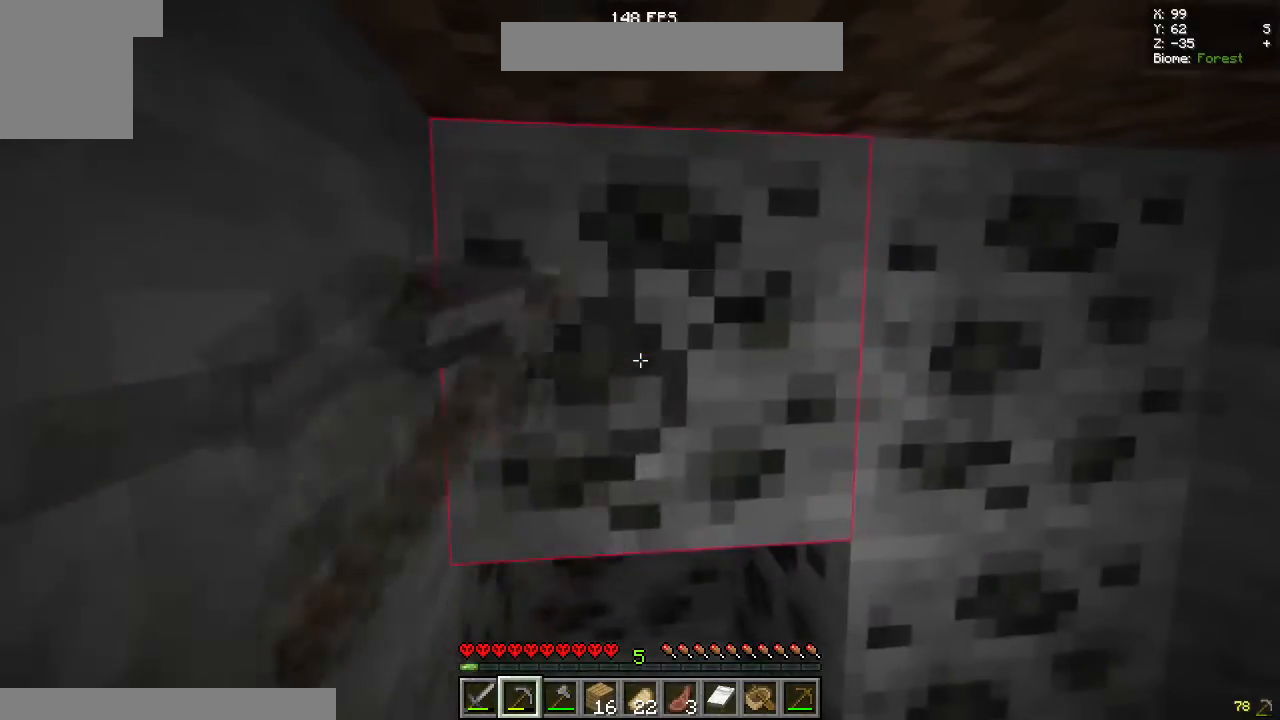
{"keys": ["a"], "mouse": ["left"], "events": [[100, "w", "down"], [283, "w", "up"], [433, "a", "down"]]}
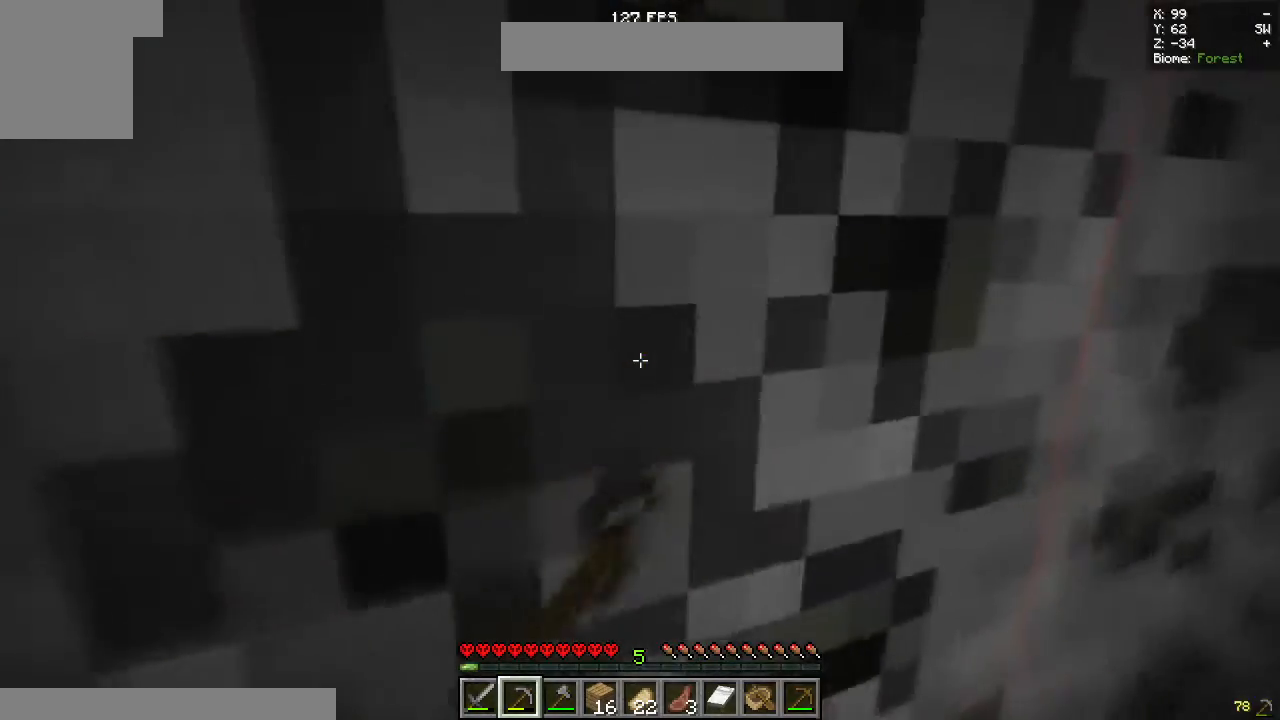
{"keys": [], "mouse": ["left"], "events": [[117, "a", "up"]]}
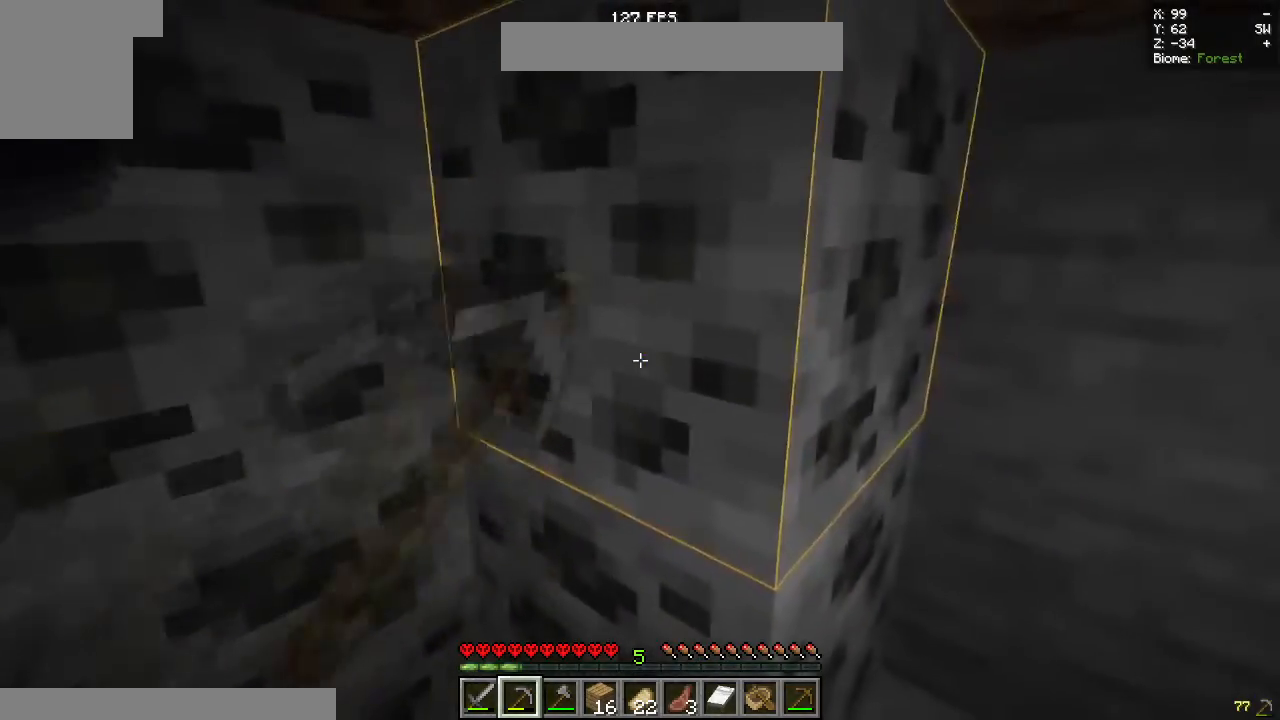
{"keys": [], "mouse": ["left"], "events": [[67, "d", "down"], [233, "d", "up"]]}
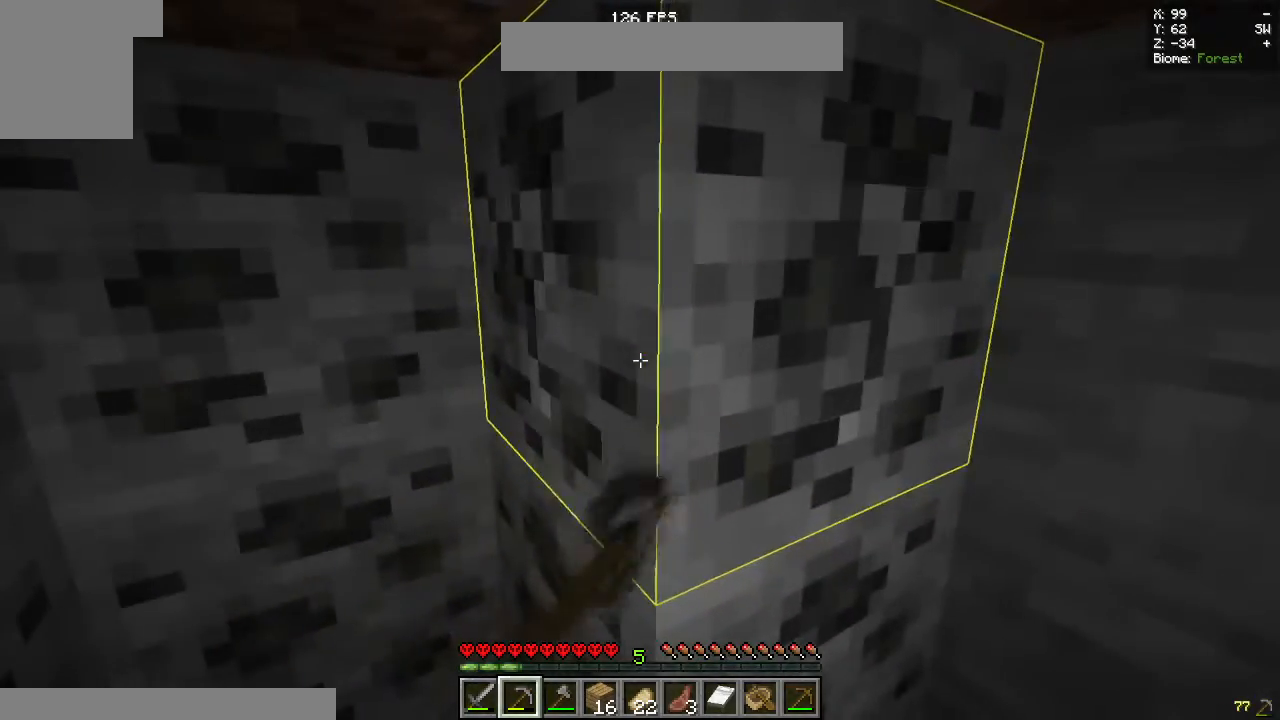
{"keys": [], "mouse": ["left"], "events": []}
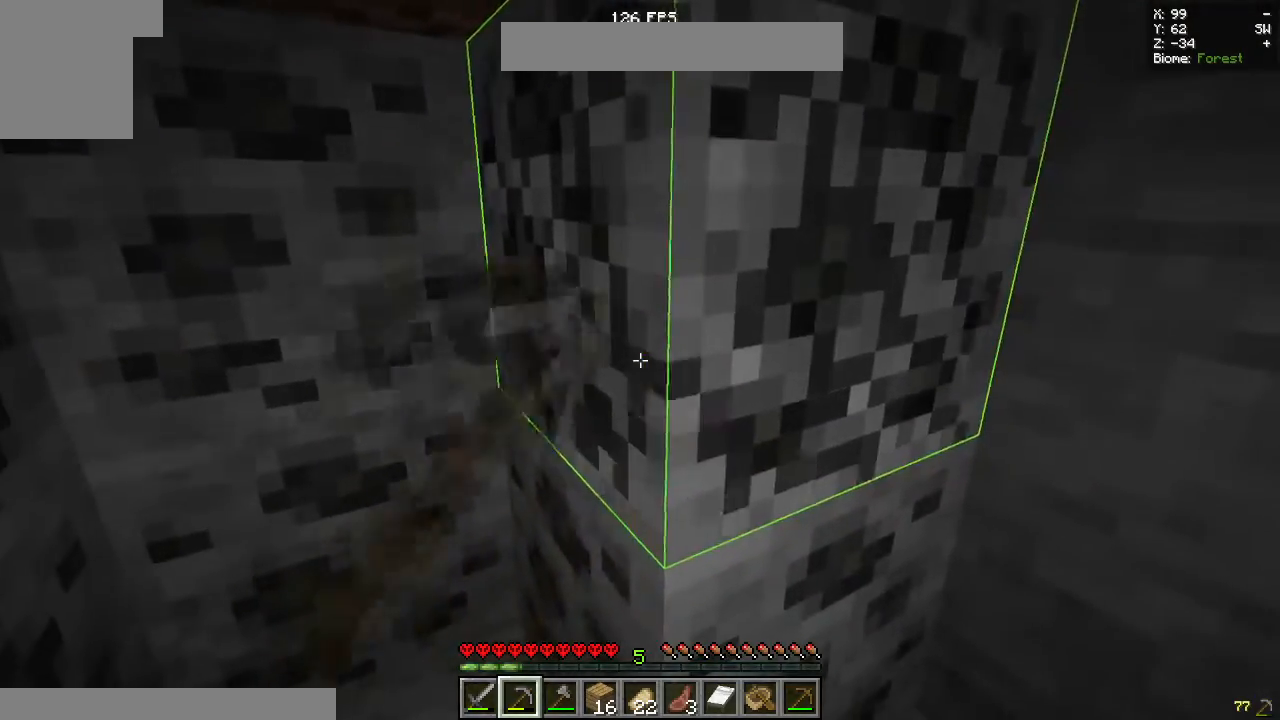
{"keys": ["d"], "mouse": ["left"], "events": [[417, "d", "down"]]}
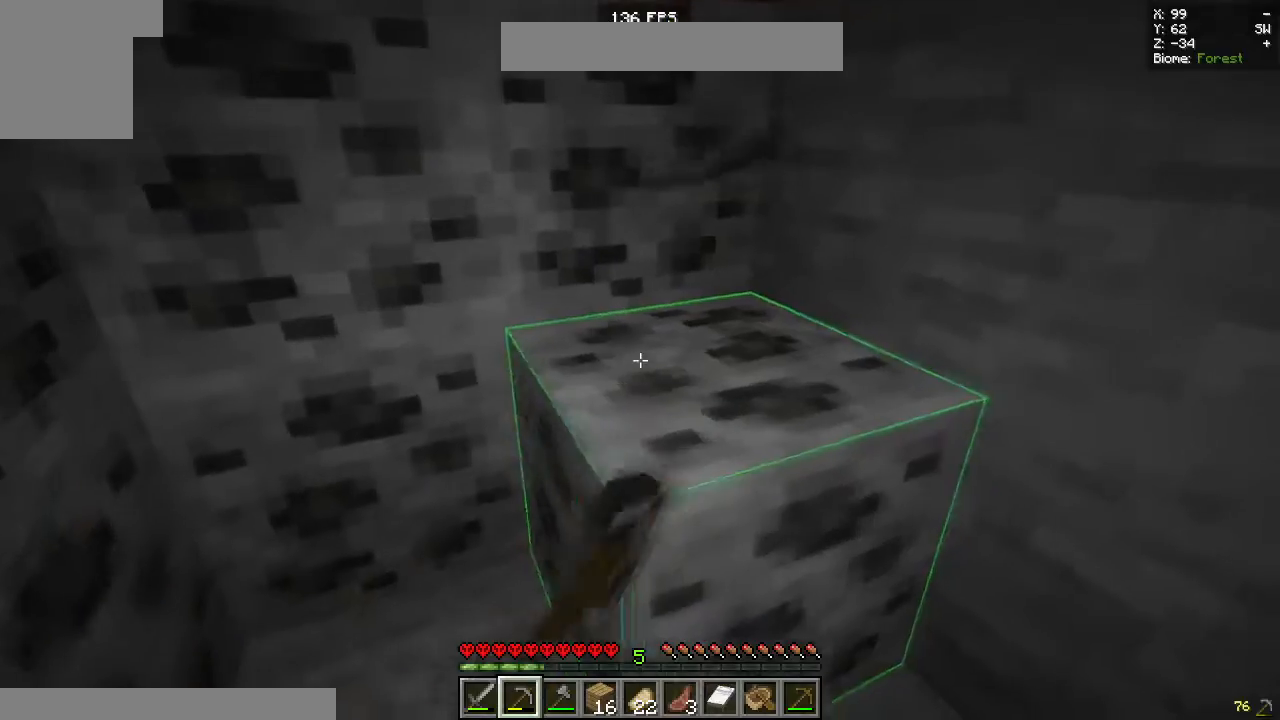
{"keys": [], "mouse": ["left"], "events": [[117, "d", "up"]]}
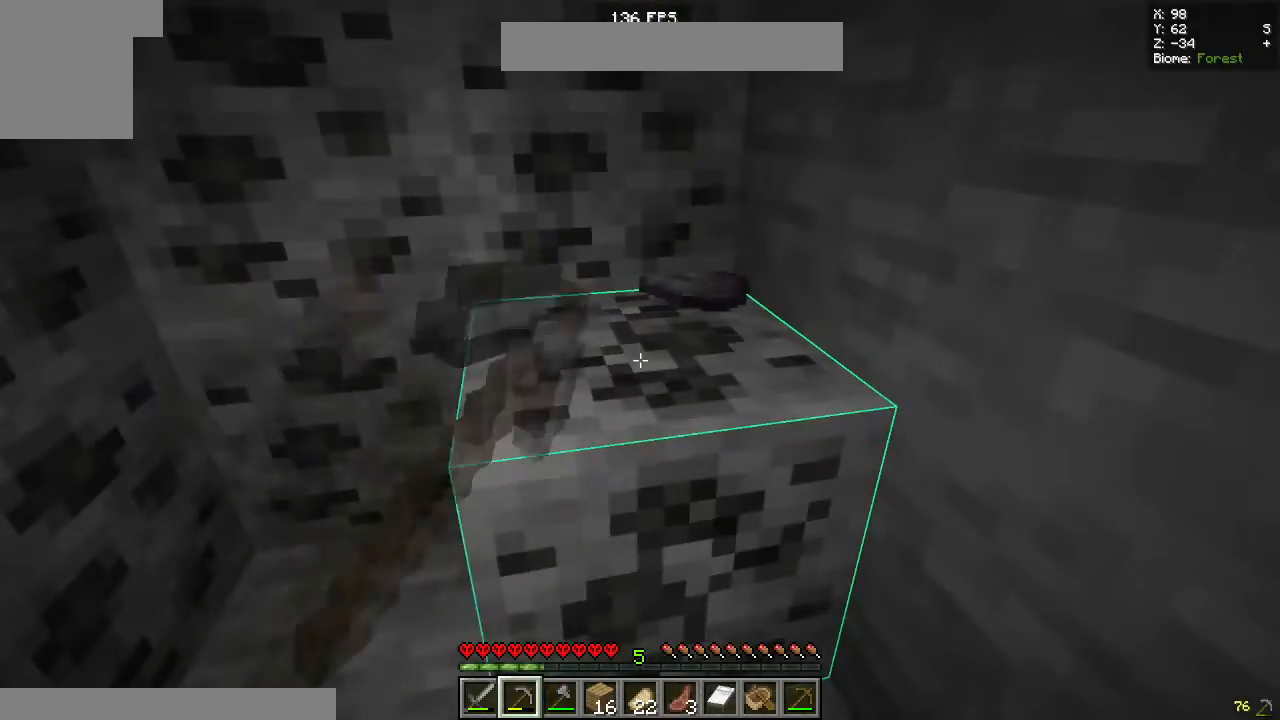
{"keys": [], "mouse": ["left"], "events": [[133, "w", "down"], [250, "w", "up"]]}
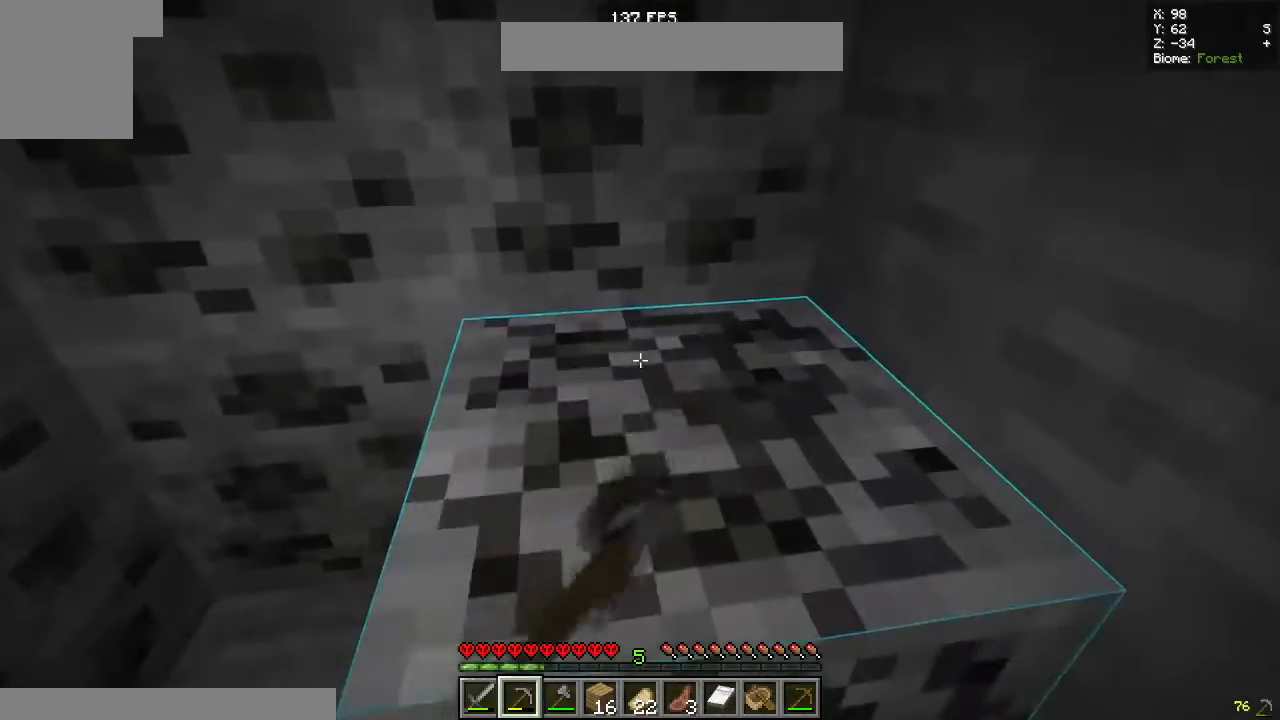
{"keys": [], "mouse": ["left"], "events": []}